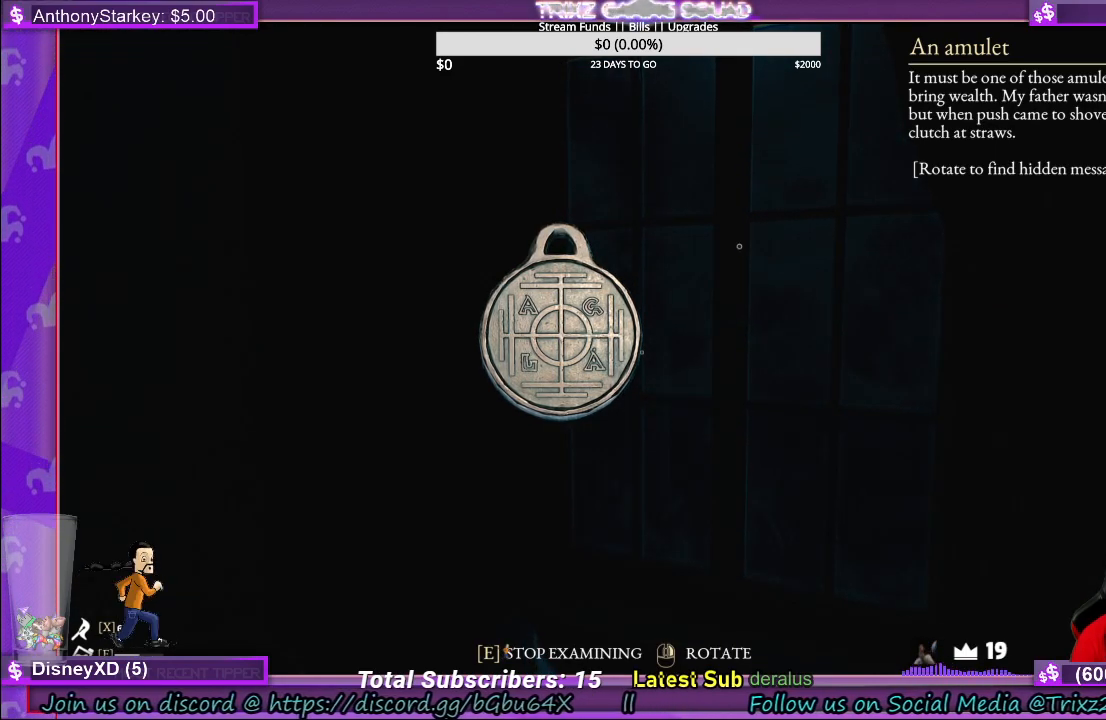
Gameplay with keyboard and mouse; each line is a JSON object with the keys and mouse buttons held at the frame after it. "events" lists presses ("down") and releases ("up") of "a", "ctrl", "d", "e", "f", "q", "r", "s", "shift", "space", "tab", "w", "mouse_left", "mouse_wheel", "mouse_right" and "mouse_mb4" between this image and that frame as [ms after this image, input, new state], when the widget could be followed in between. "mouse_left", "mouse_wheel", "mouse_right", "mouse_mb4" = the "left", "wheel", "right", "mb4" buttons of the "mouse" list. No other keys are recorded. "wheel" means that the mouse wheel is clicked or scrolled. Mouse movement is not recorded.
{"keys": [], "mouse": ["right"], "events": [[300, "mouse_right", "down"]]}
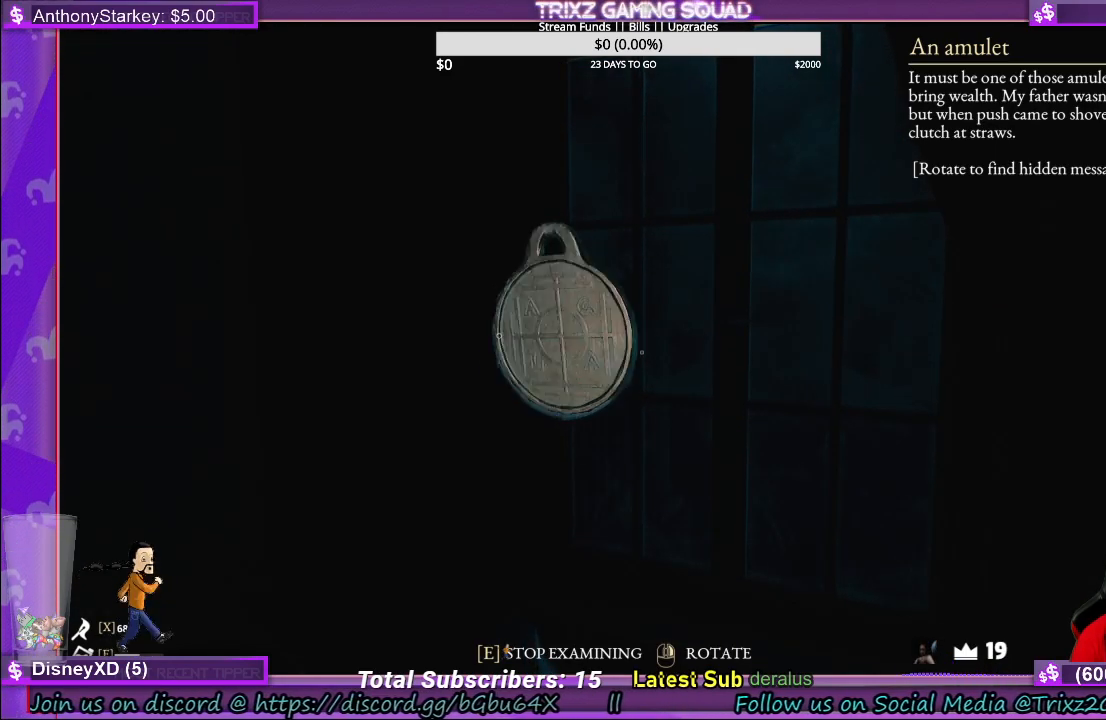
{"keys": [], "mouse": ["right"], "events": []}
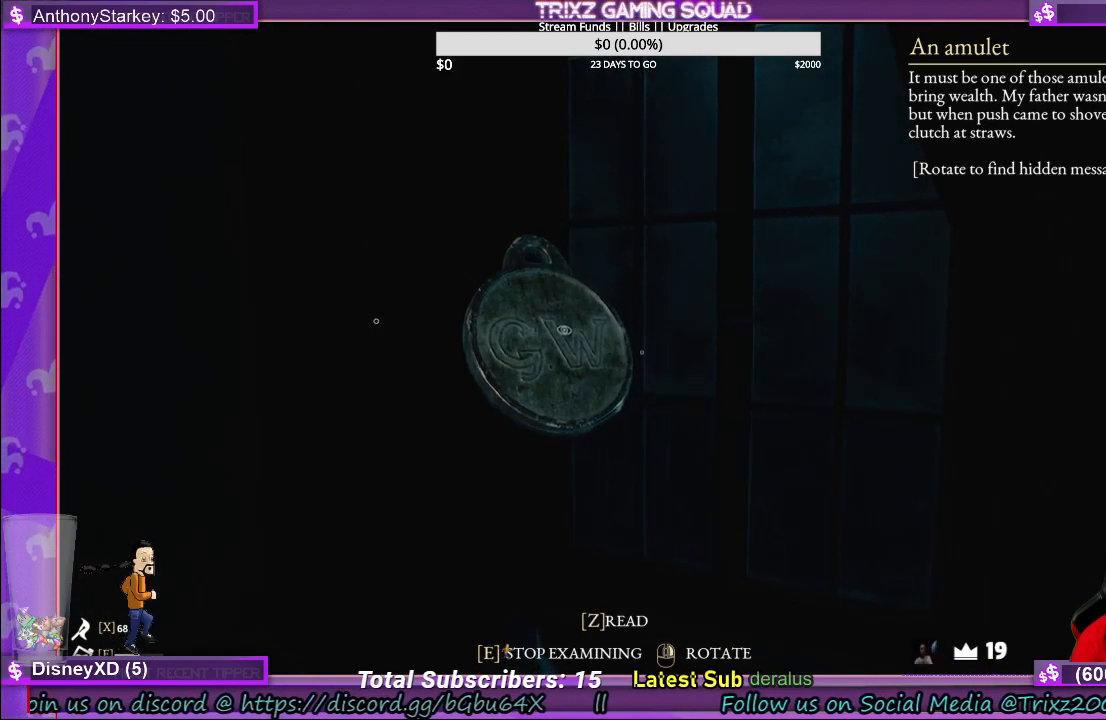
{"keys": [], "mouse": ["right"], "events": []}
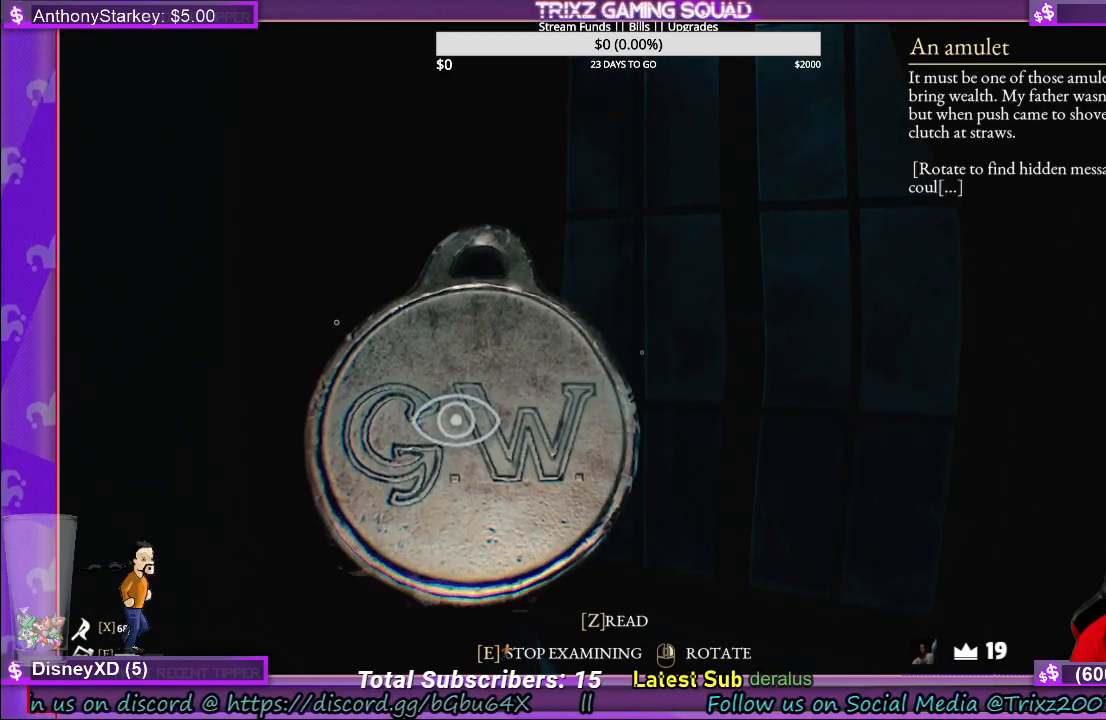
{"keys": [], "mouse": [], "events": [[283, "mouse_right", "up"]]}